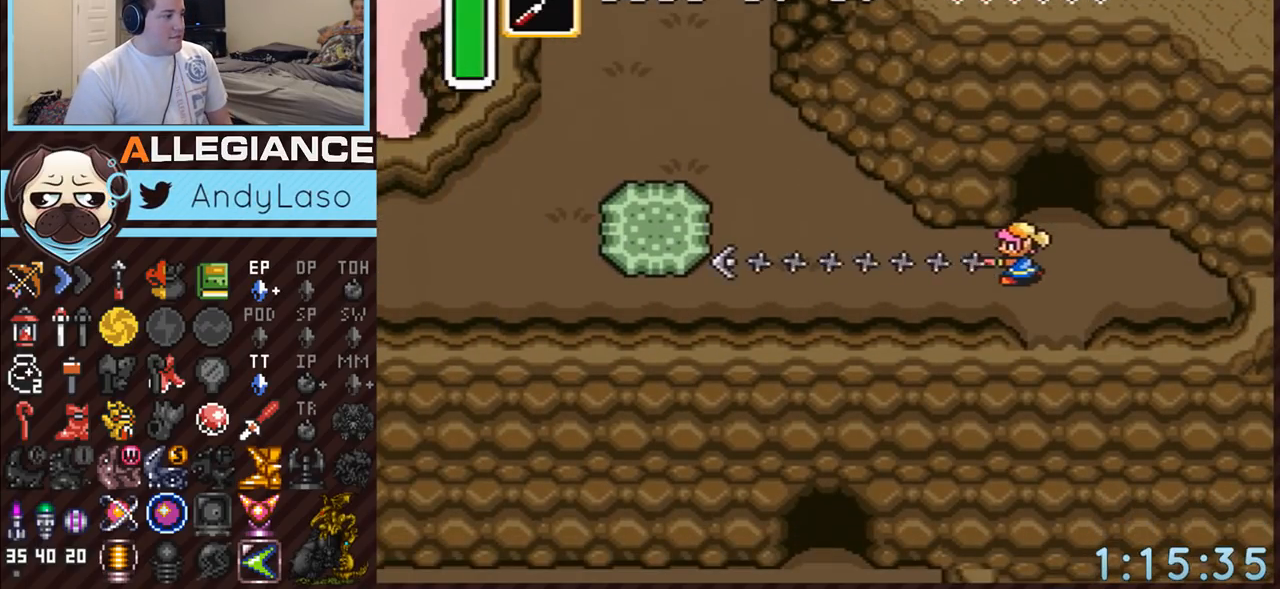
Gameplay with a controller (Nintendo layout); each line is a JSON object with the inputs held at the frame after it. "events" lists button and stick changes between this image and that frame as [ms after this image, input, new state], when the widget could be followed in between. Not read: L3 R3.
{"buttons": ["DPAD_UP"], "events": [[367, "DPAD_DOWN", "down"], [383, "DPAD_DOWN", "up"], [450, "DPAD_LEFT", "up"], [450, "DPAD_UP", "down"]]}
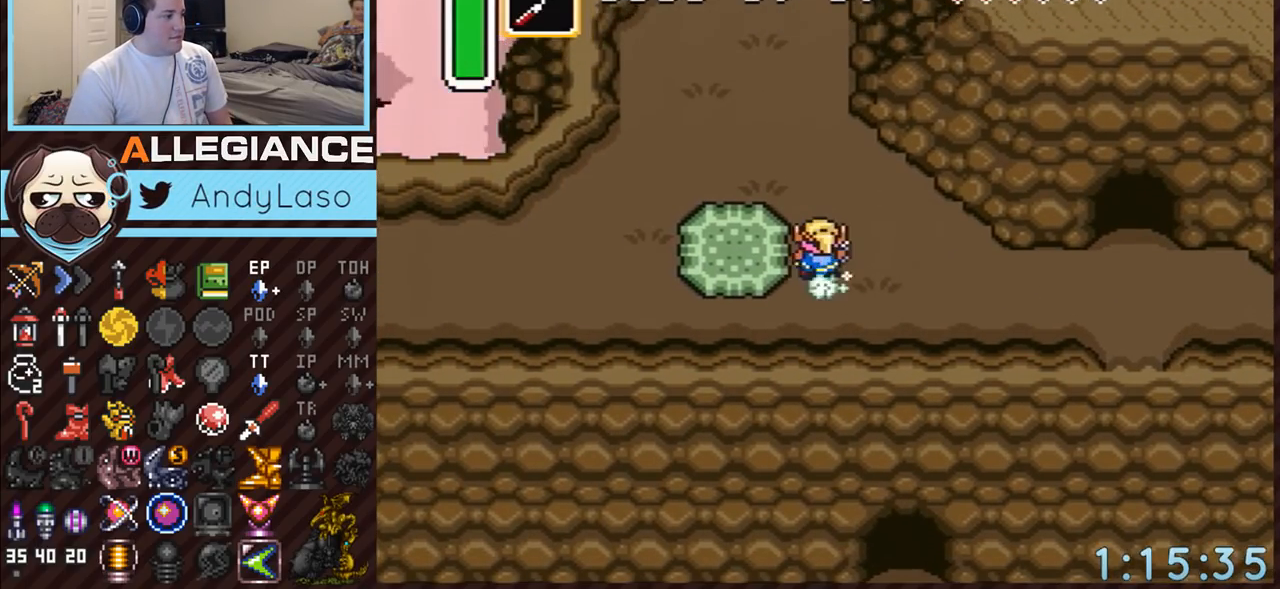
{"buttons": ["A"], "events": [[17, "A", "down"], [233, "DPAD_UP", "up"]]}
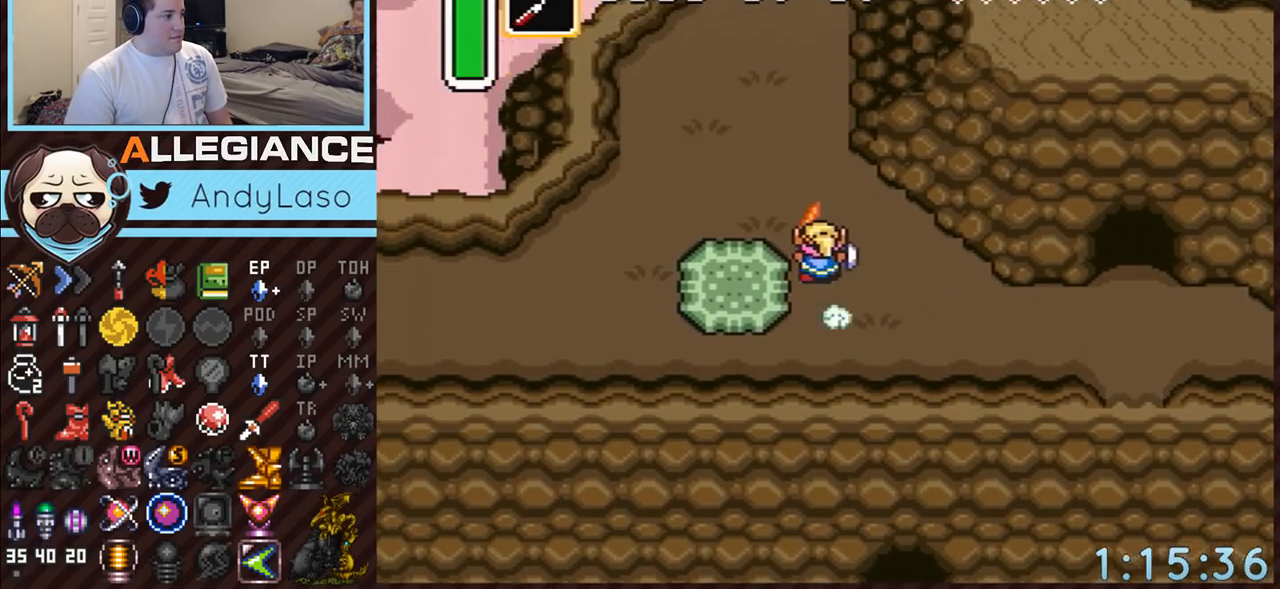
{"buttons": [], "events": [[300, "A", "up"]]}
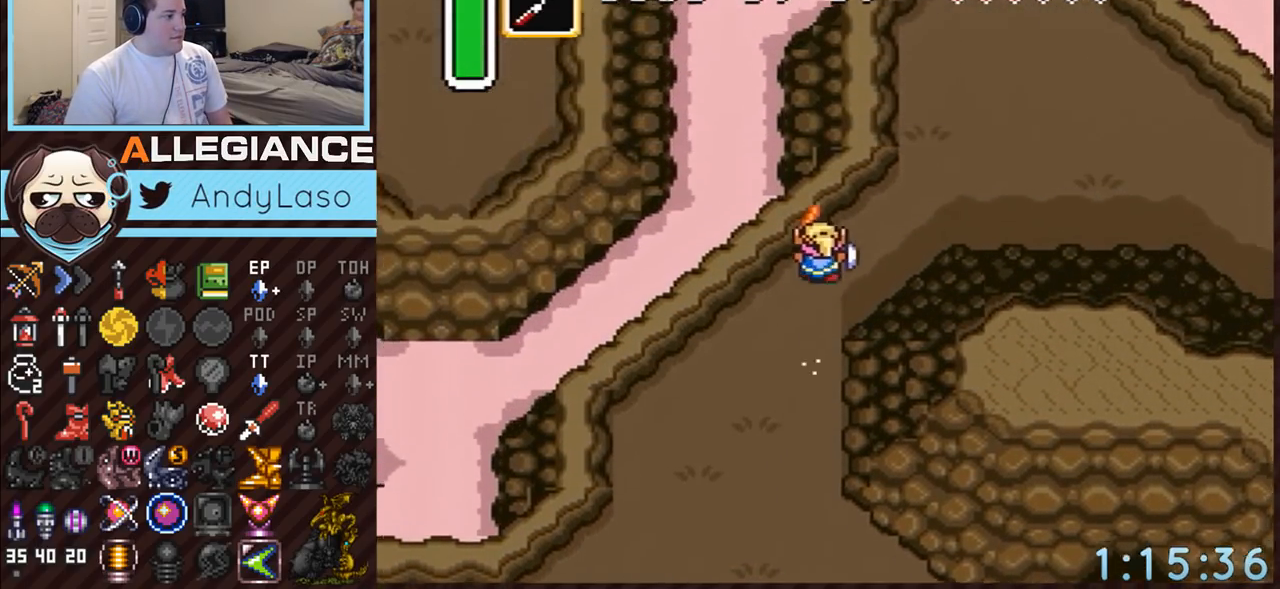
{"buttons": ["A"], "events": [[83, "DPAD_RIGHT", "down"], [117, "DPAD_UP", "down"], [133, "A", "down"], [350, "DPAD_UP", "up"], [483, "DPAD_RIGHT", "up"]]}
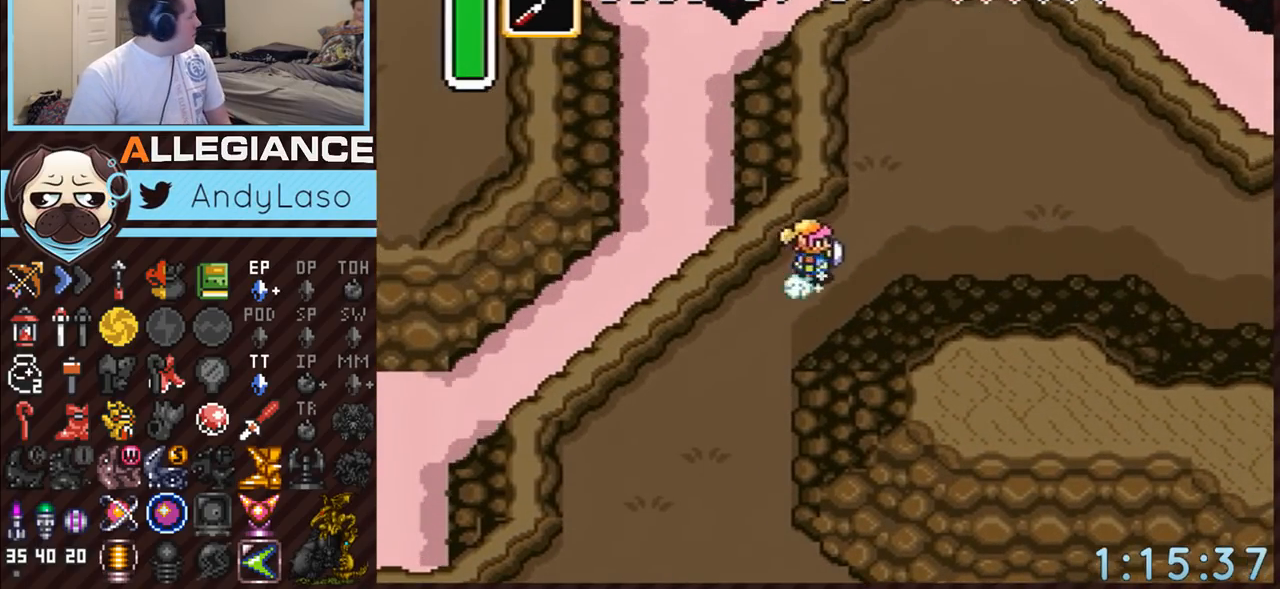
{"buttons": ["A"], "events": []}
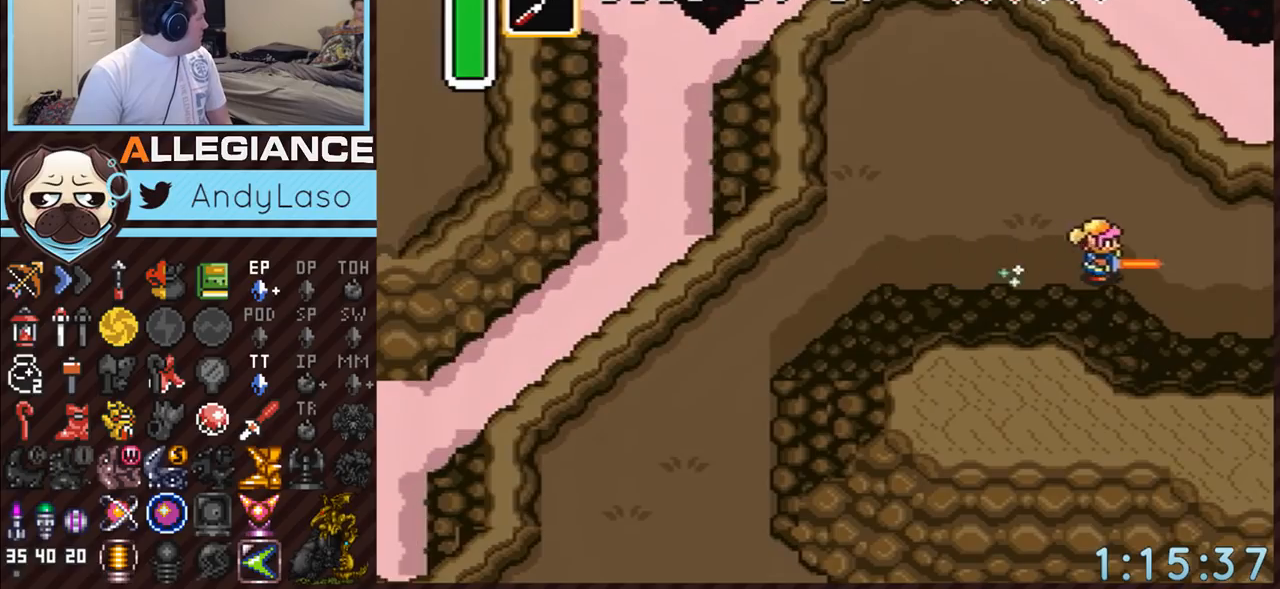
{"buttons": ["A"], "events": []}
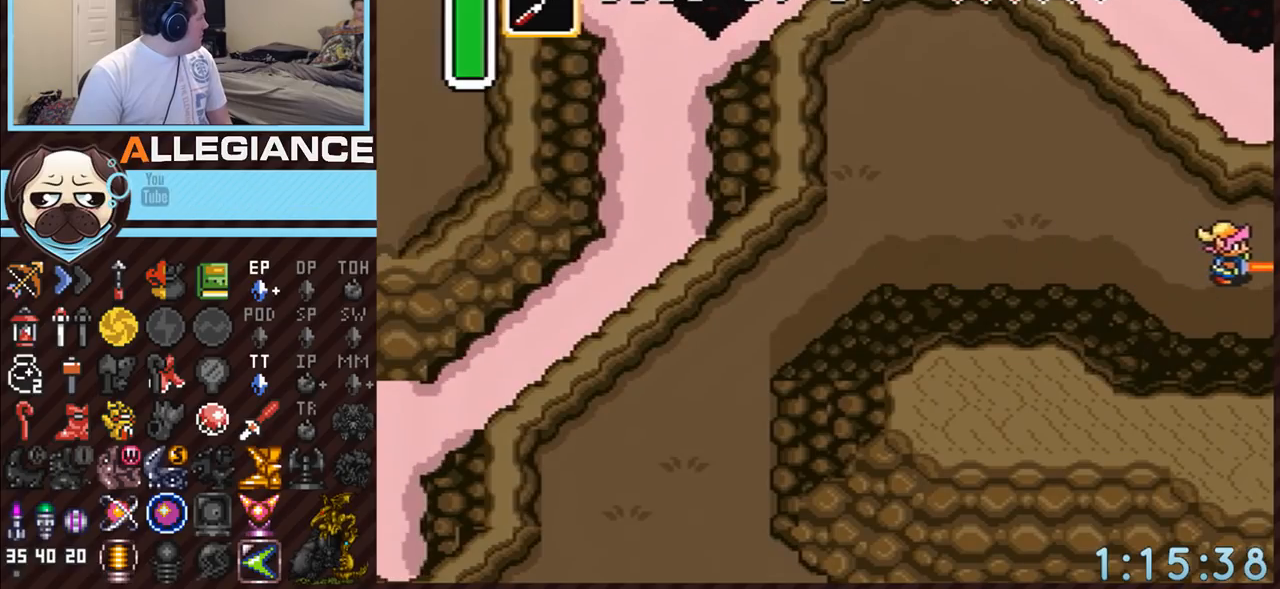
{"buttons": ["DPAD_DOWN", "DPAD_RIGHT"], "events": [[167, "A", "up"], [333, "DPAD_RIGHT", "down"], [367, "DPAD_DOWN", "down"]]}
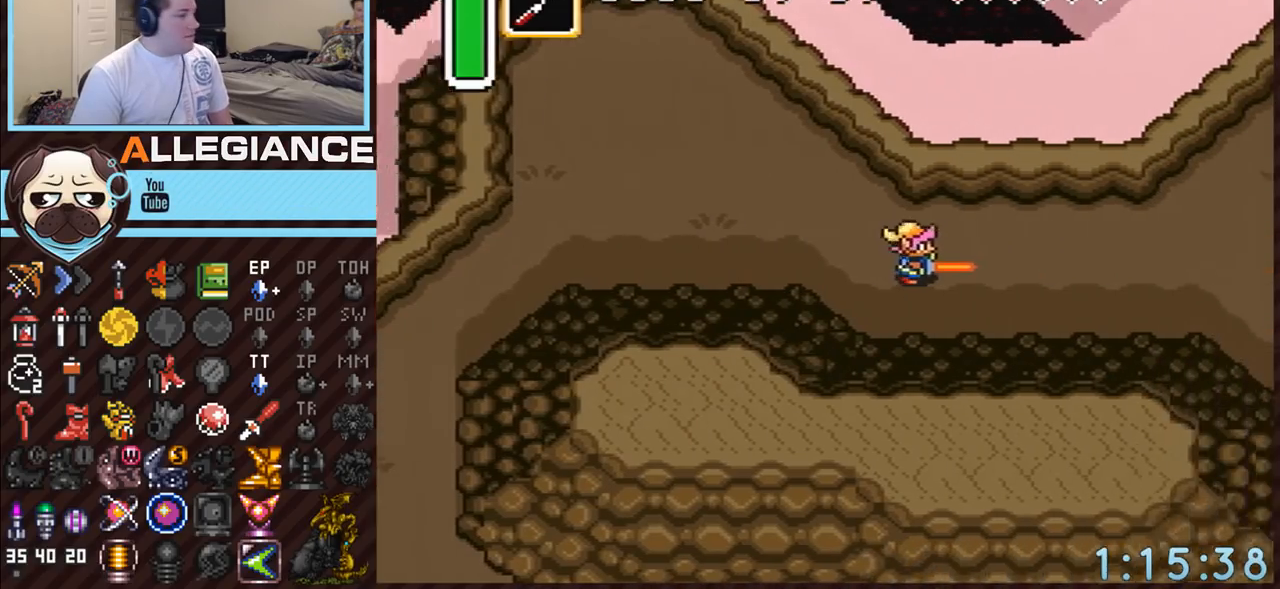
{"buttons": ["DPAD_DOWN", "DPAD_RIGHT"], "events": []}
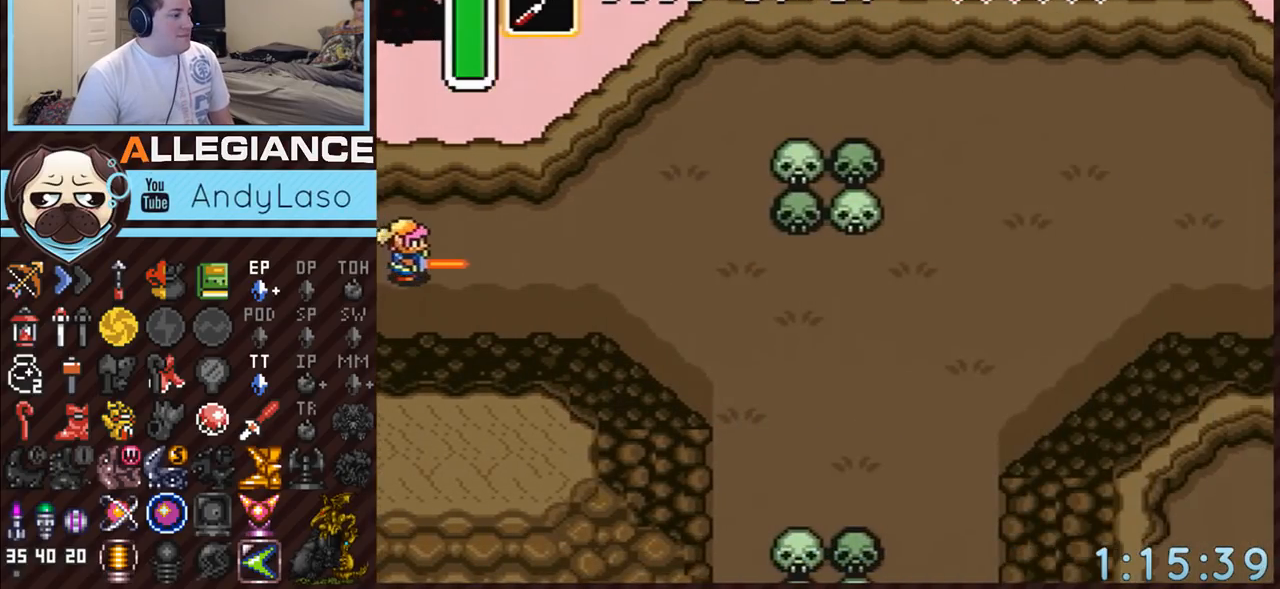
{"buttons": ["A"], "events": [[267, "A", "down"], [417, "DPAD_DOWN", "up"], [483, "DPAD_RIGHT", "up"]]}
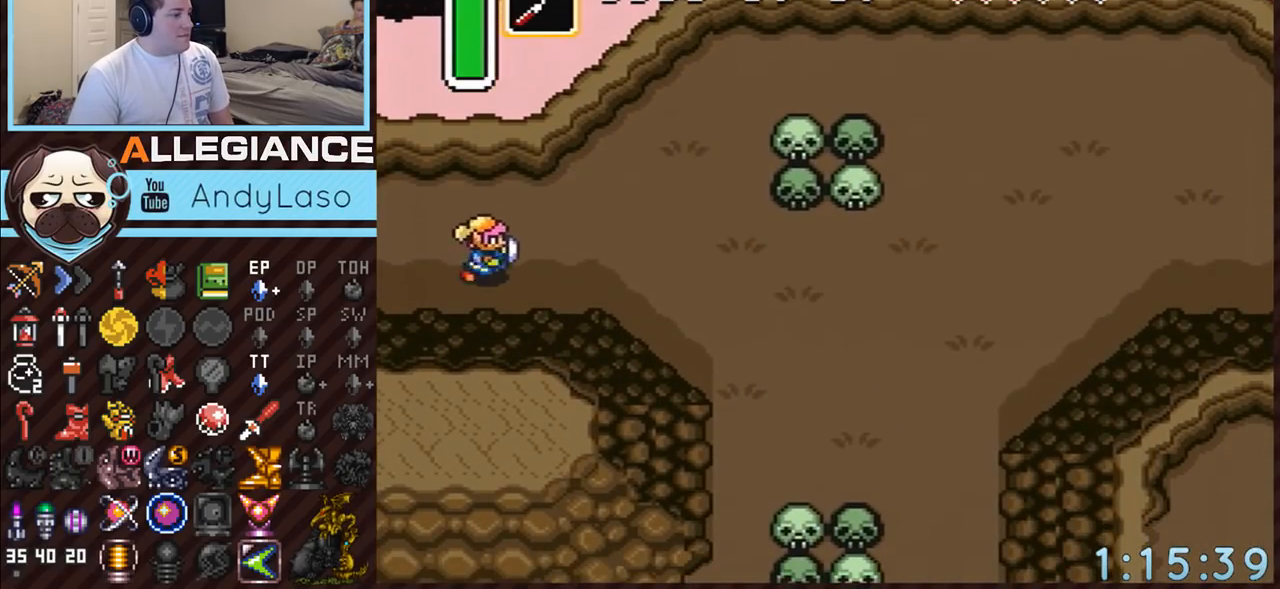
{"buttons": ["A"], "events": []}
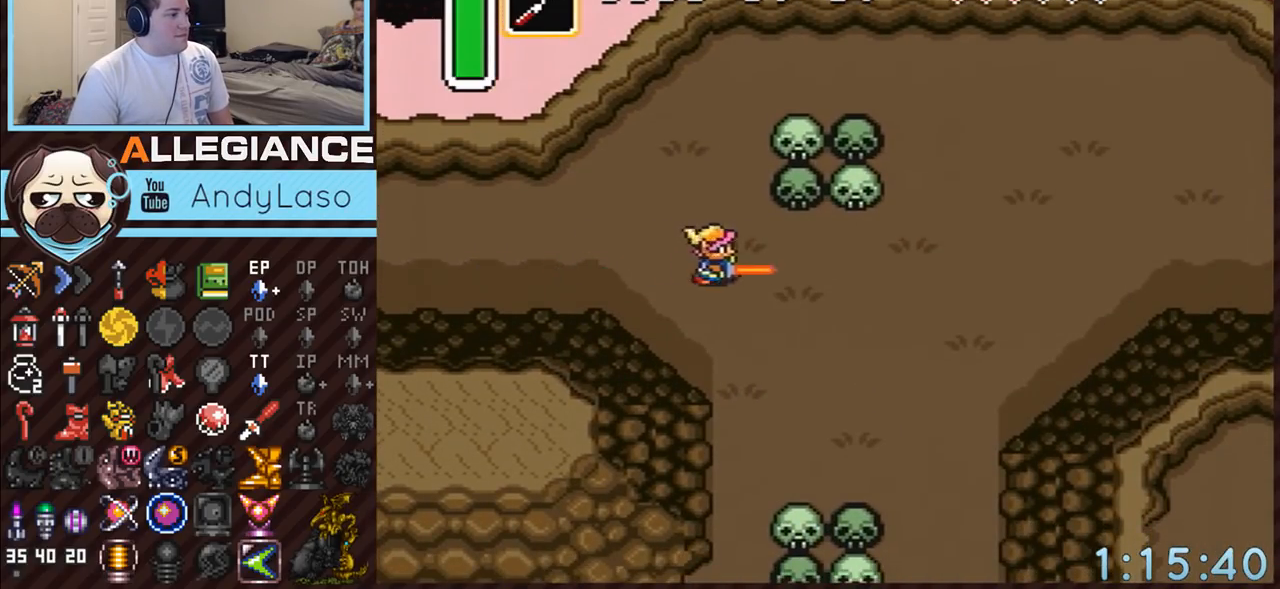
{"buttons": ["DPAD_DOWN"], "events": [[117, "A", "up"], [300, "DPAD_DOWN", "down"]]}
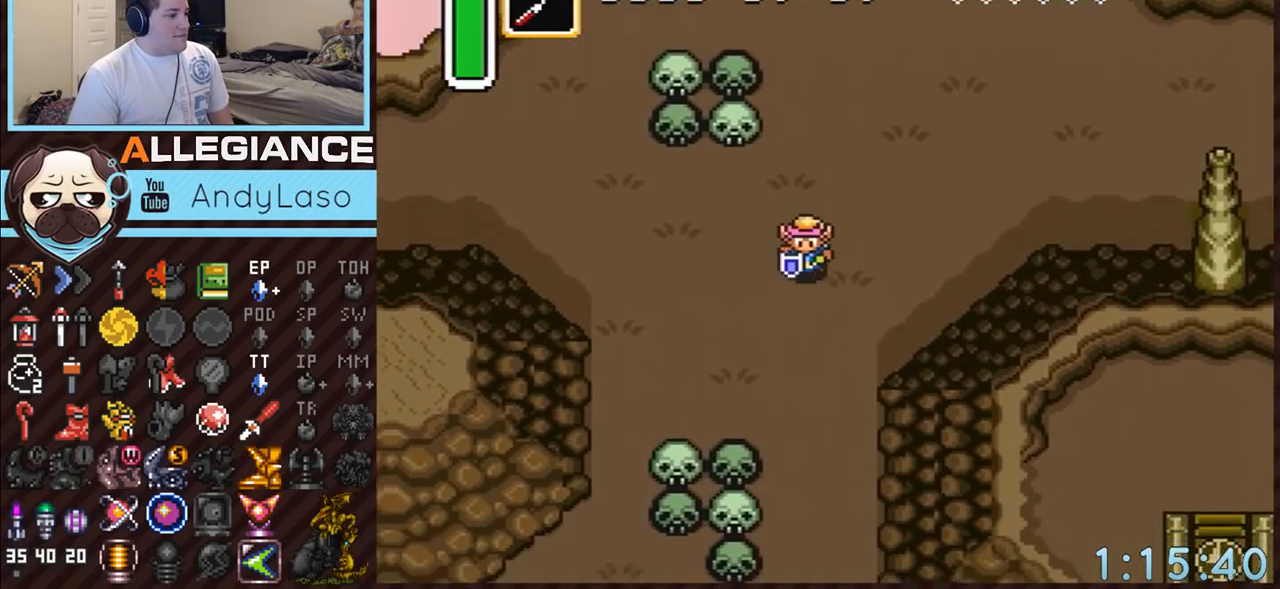
{"buttons": ["A"], "events": [[50, "A", "down"], [133, "DPAD_DOWN", "up"], [133, "DPAD_LEFT", "down"], [383, "DPAD_LEFT", "up"]]}
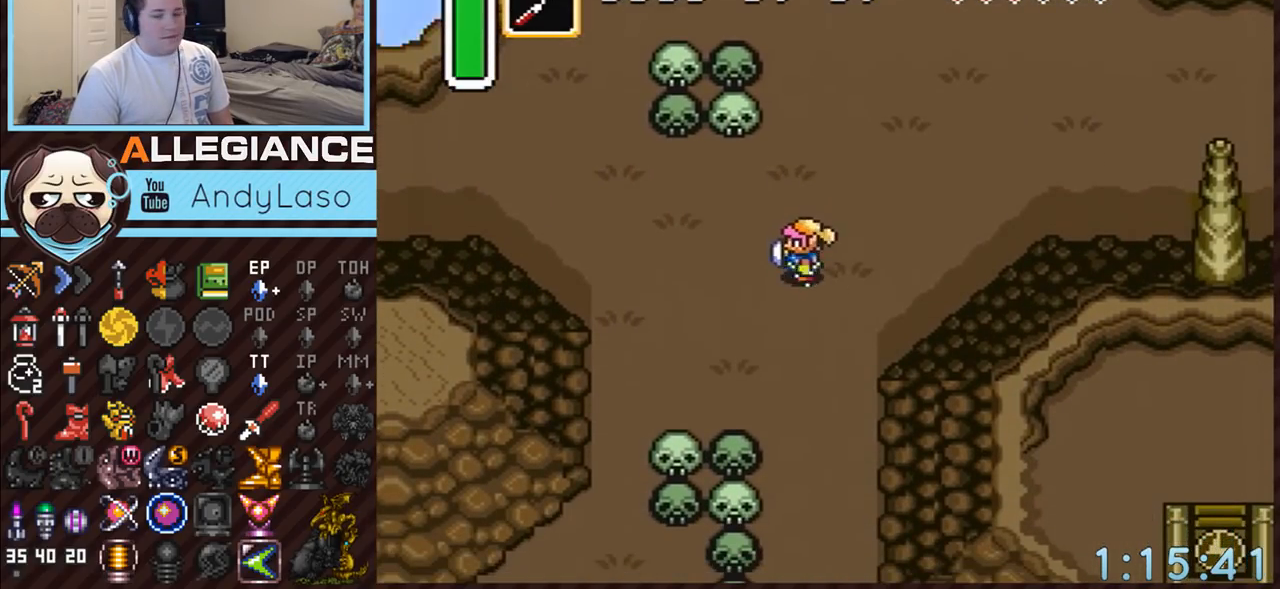
{"buttons": [], "events": [[233, "A", "up"]]}
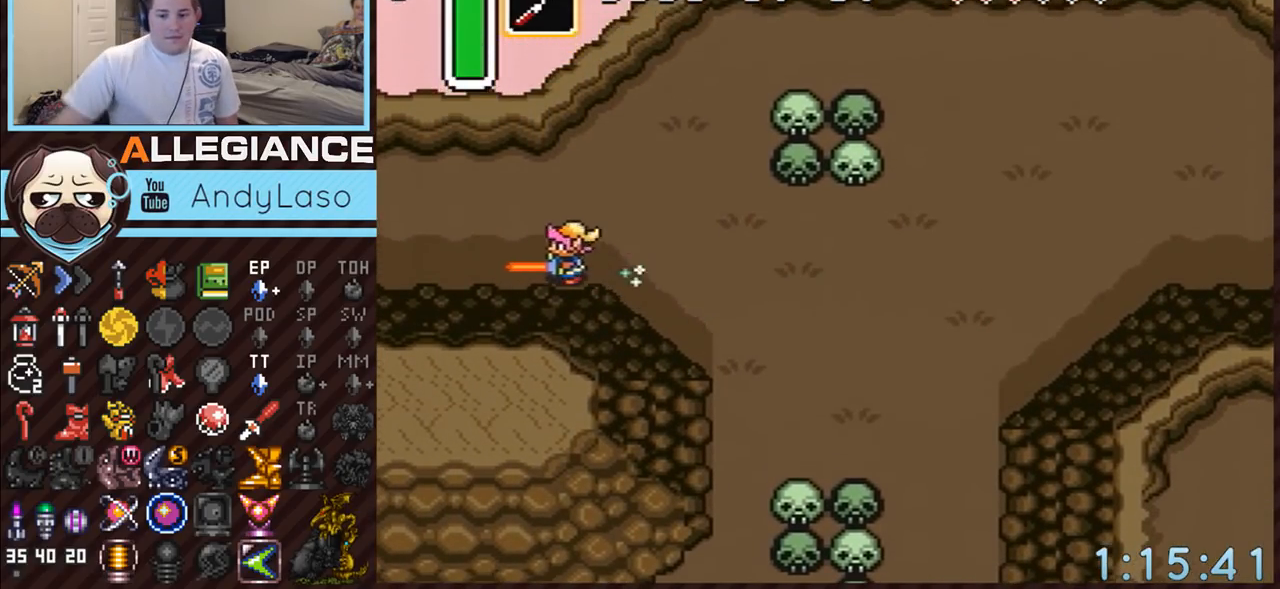
{"buttons": [], "events": []}
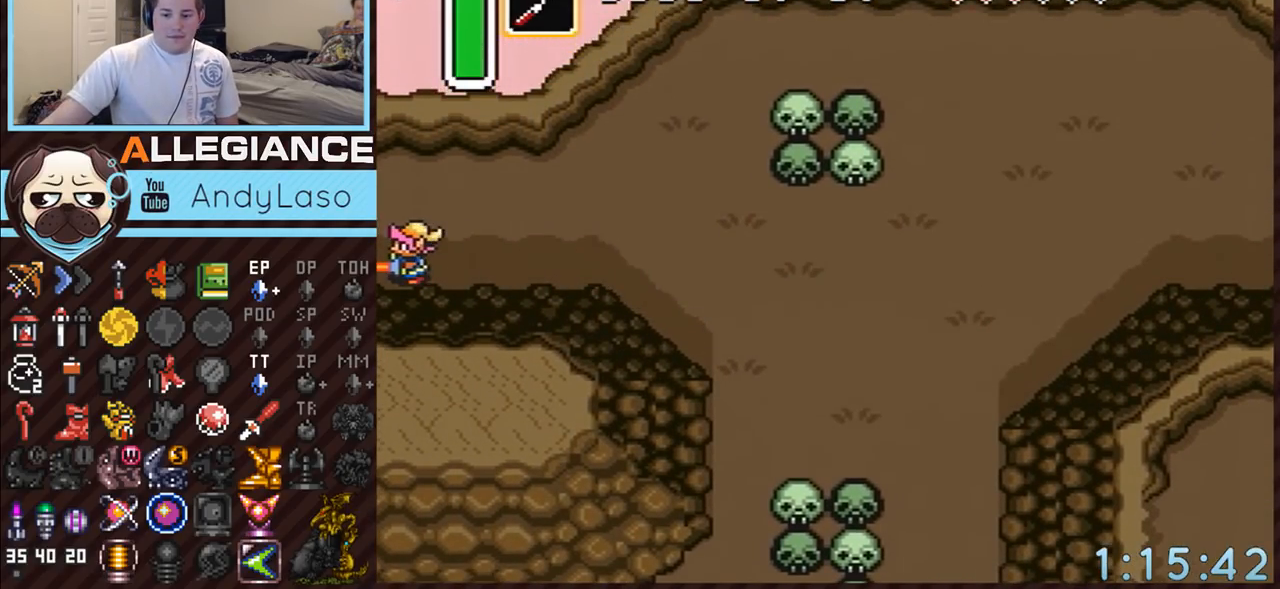
{"buttons": [], "events": []}
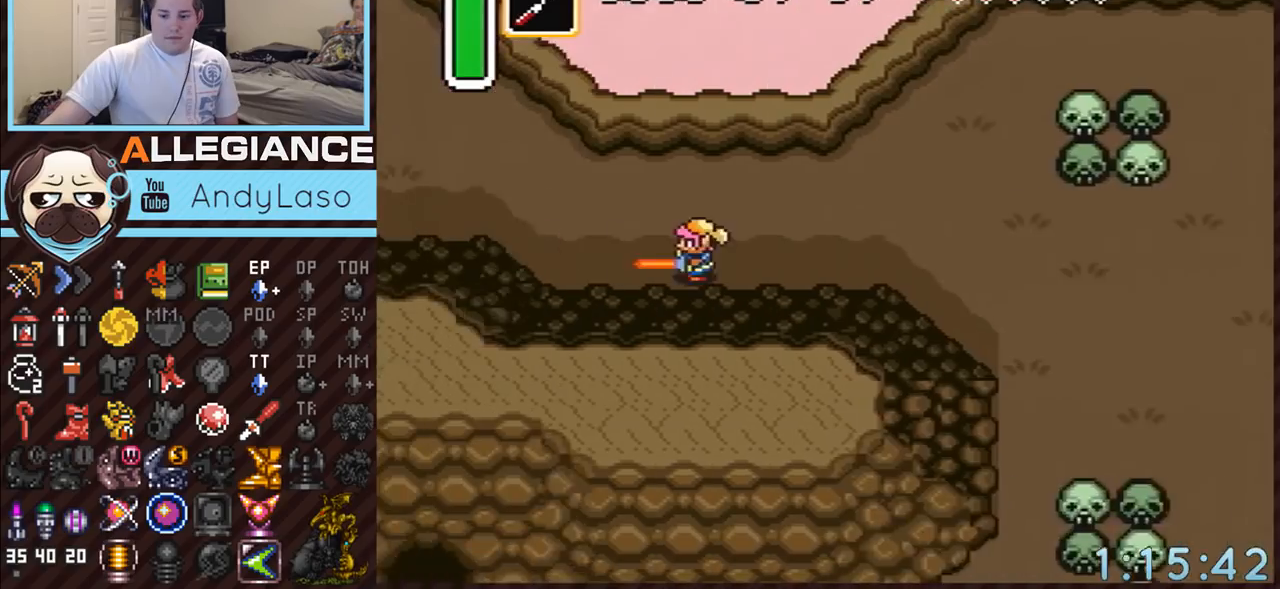
{"buttons": ["DPAD_LEFT"], "events": [[483, "DPAD_LEFT", "down"]]}
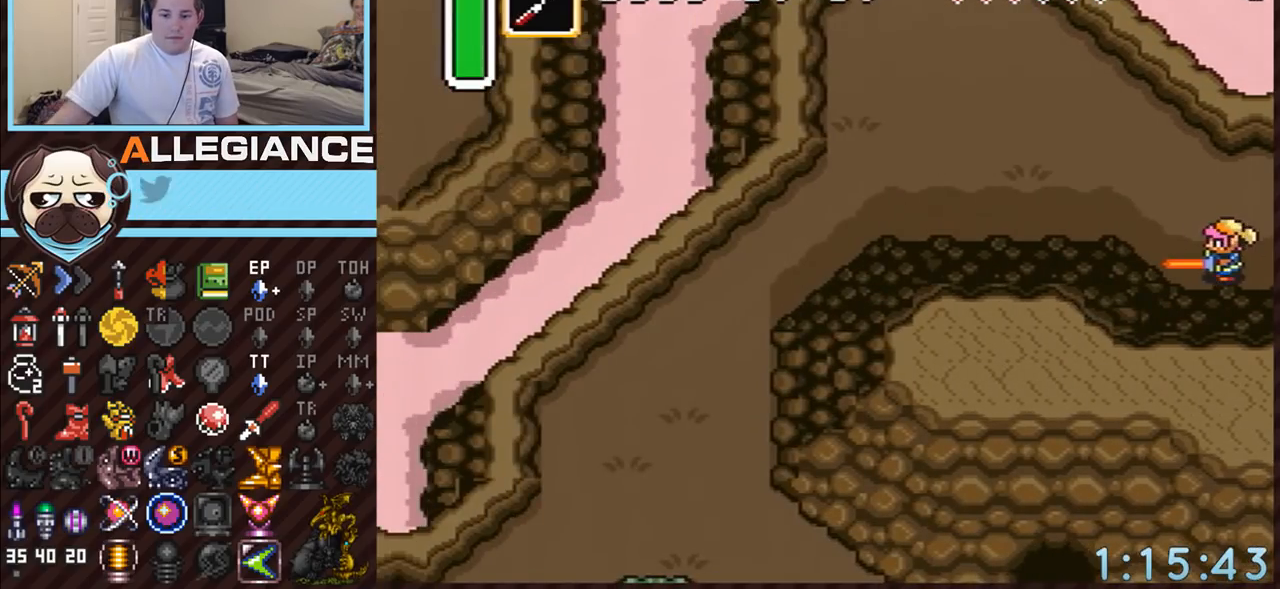
{"buttons": ["A", "DPAD_LEFT"], "events": [[333, "A", "down"]]}
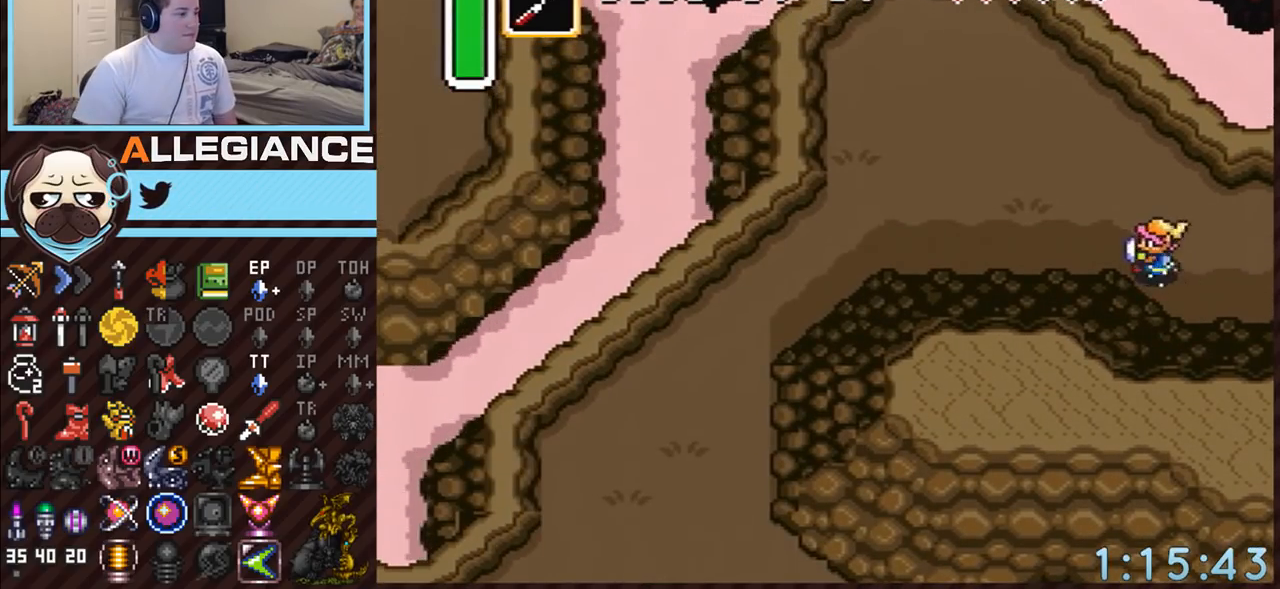
{"buttons": ["A"], "events": [[50, "DPAD_LEFT", "up"]]}
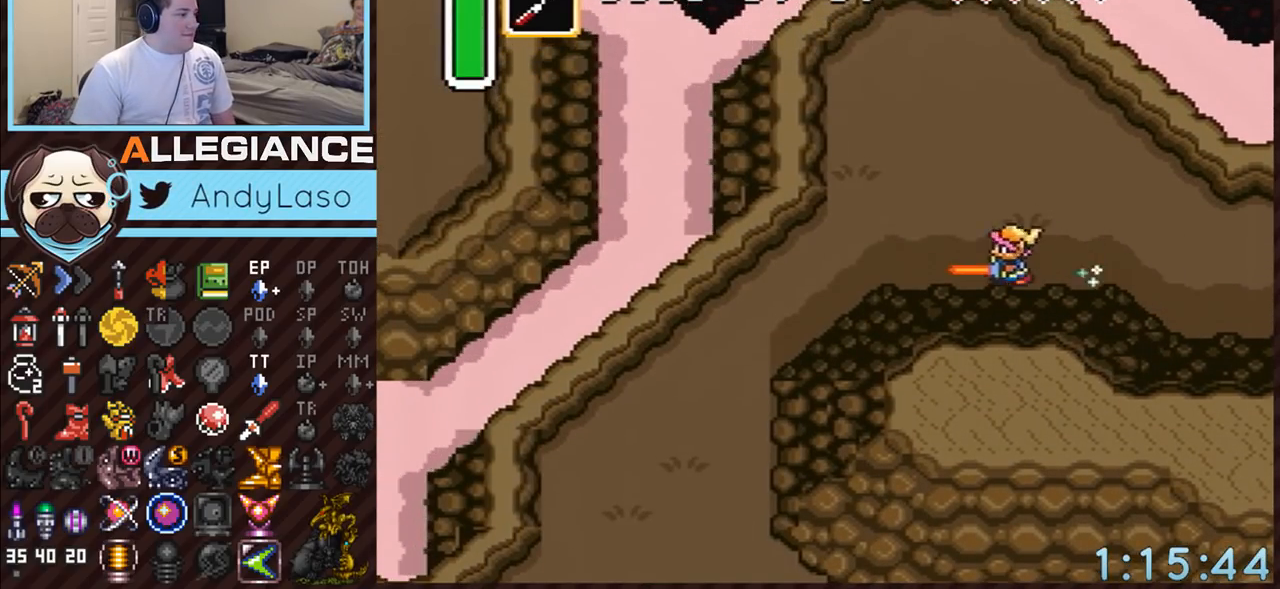
{"buttons": ["A", "DPAD_DOWN"], "events": [[233, "A", "up"], [367, "DPAD_DOWN", "down"], [383, "A", "down"]]}
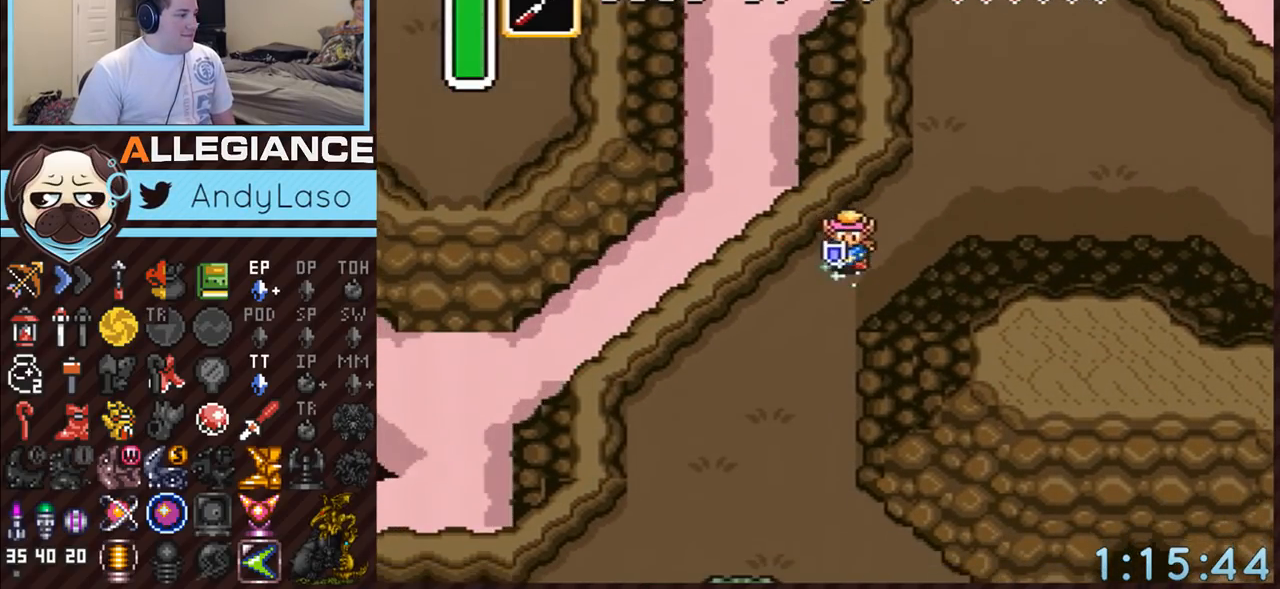
{"buttons": ["A"], "events": [[133, "DPAD_DOWN", "up"]]}
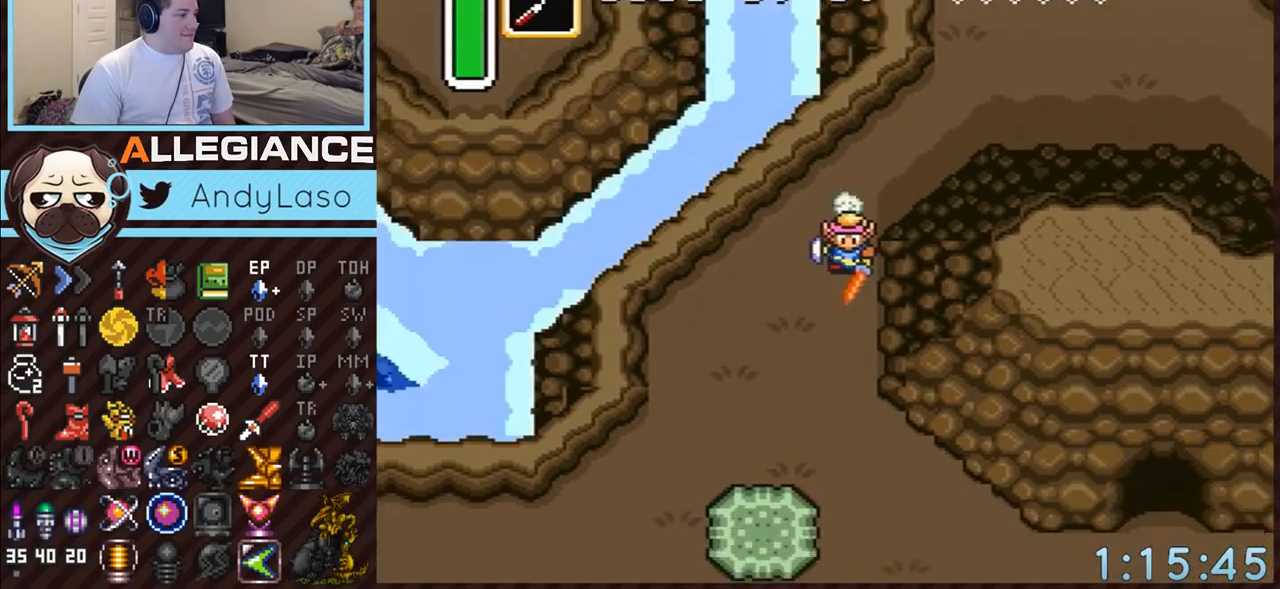
{"buttons": ["DPAD_LEFT"], "events": [[133, "A", "up"], [483, "DPAD_LEFT", "down"]]}
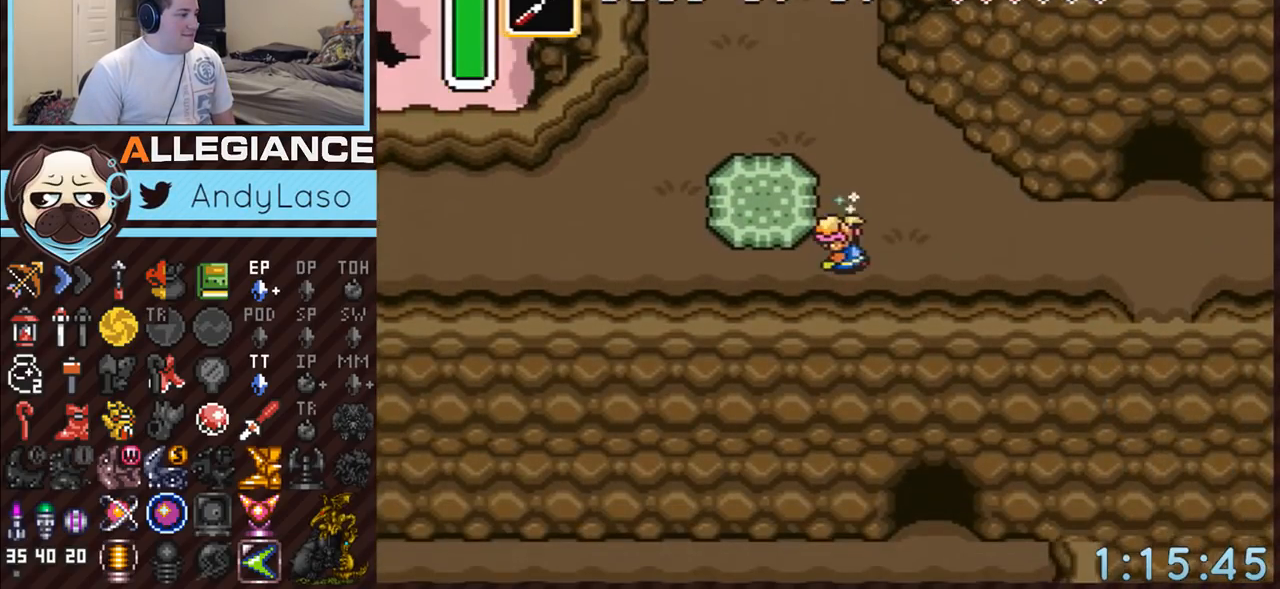
{"buttons": [], "events": [[50, "A", "down"], [167, "A", "up"], [167, "DPAD_LEFT", "up"]]}
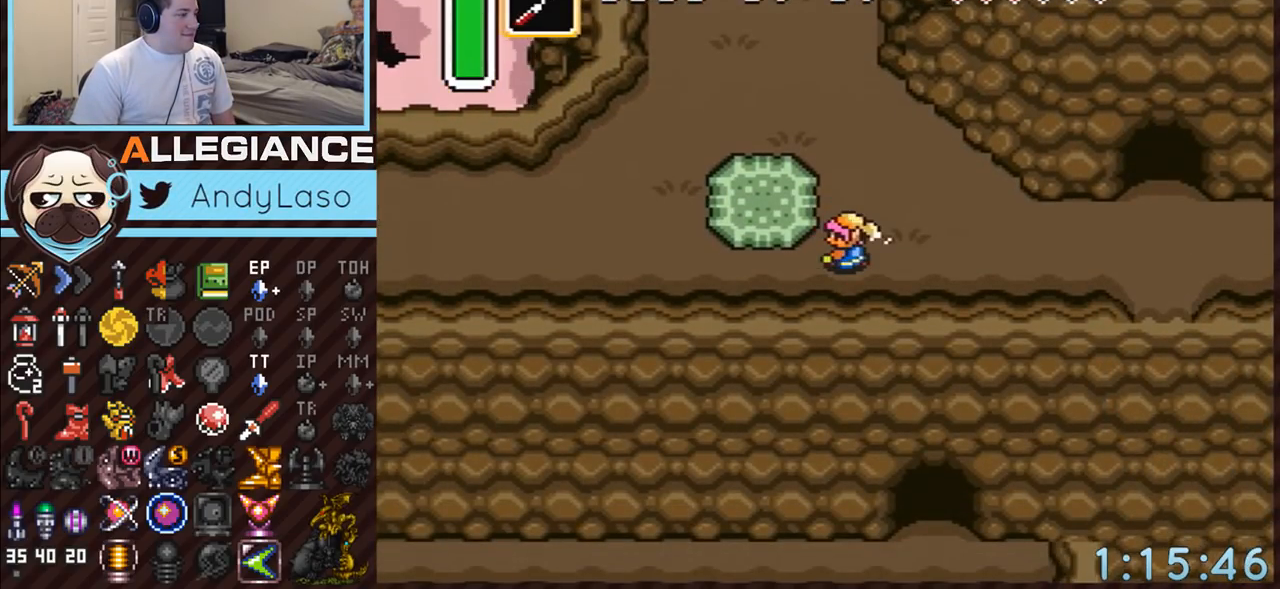
{"buttons": ["DPAD_LEFT"], "events": [[383, "DPAD_LEFT", "down"]]}
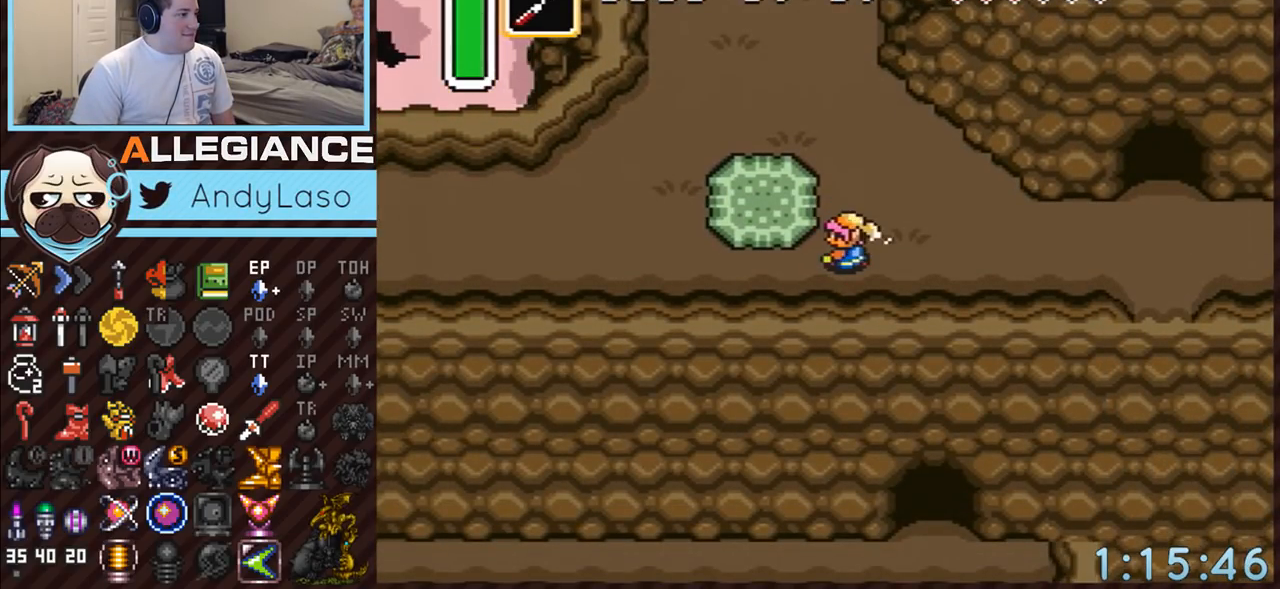
{"buttons": ["A", "DPAD_LEFT"], "events": [[17, "A", "down"], [117, "A", "up"], [167, "A", "down"], [267, "A", "up"], [333, "A", "down"], [417, "A", "up"], [483, "A", "down"]]}
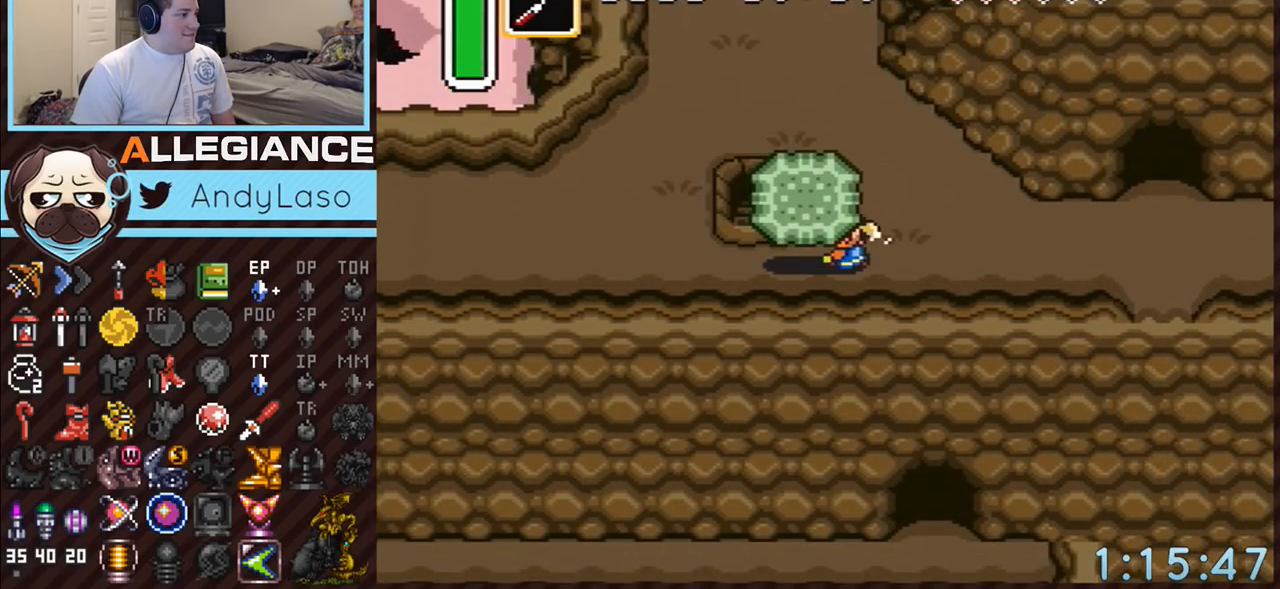
{"buttons": ["A", "DPAD_LEFT"], "events": [[83, "A", "up"], [133, "A", "down"], [267, "A", "up"], [417, "A", "down"]]}
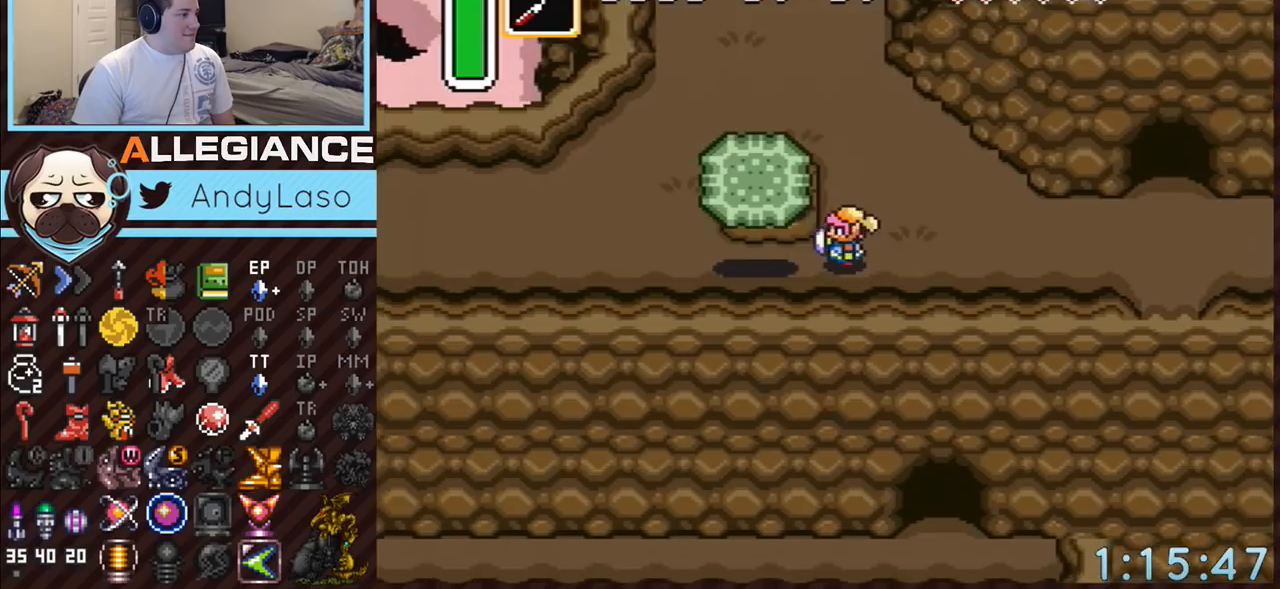
{"buttons": ["DPAD_UP"], "events": [[17, "A", "up"], [233, "DPAD_UP", "down"], [267, "DPAD_LEFT", "up"]]}
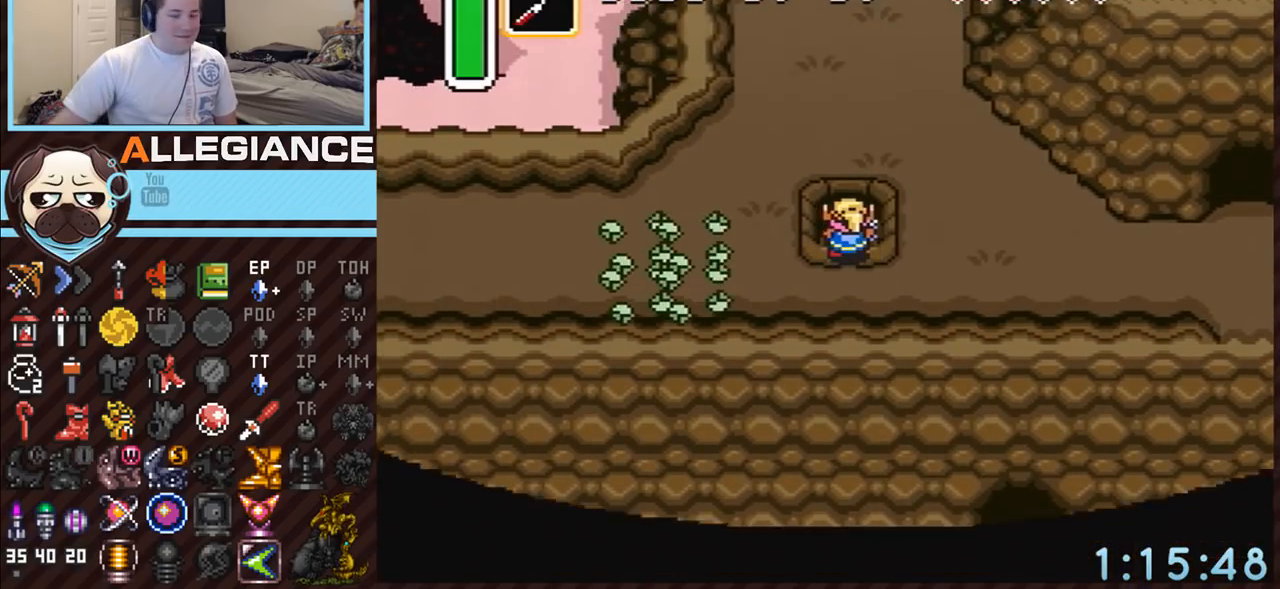
{"buttons": ["DPAD_UP"], "events": []}
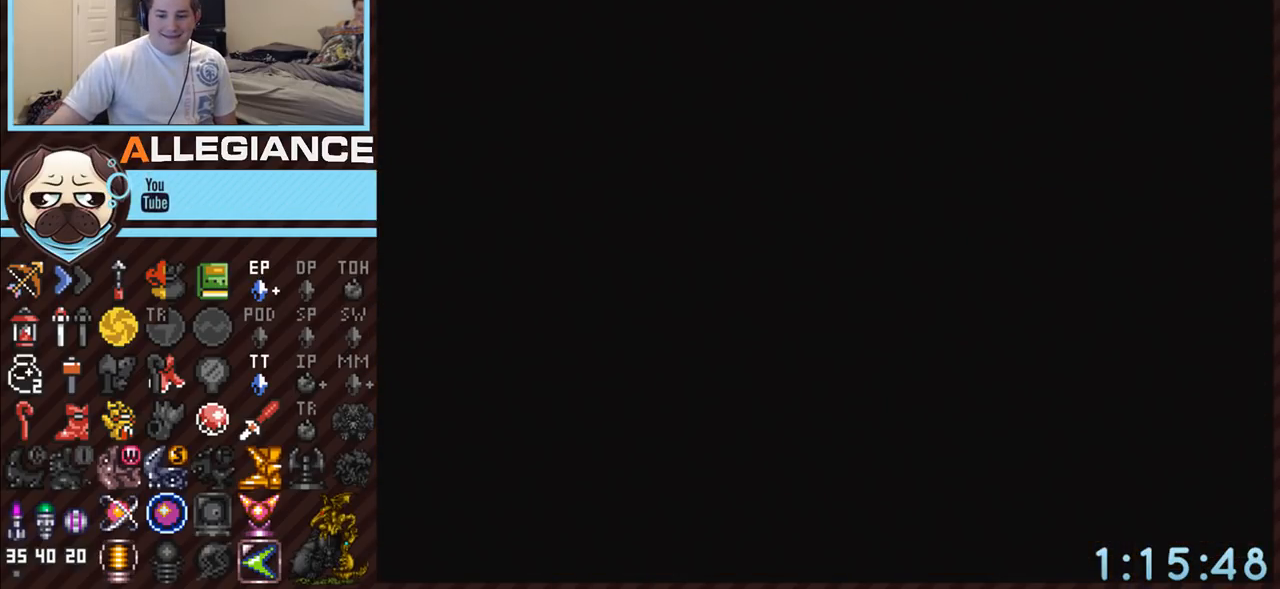
{"buttons": ["DPAD_UP"], "events": []}
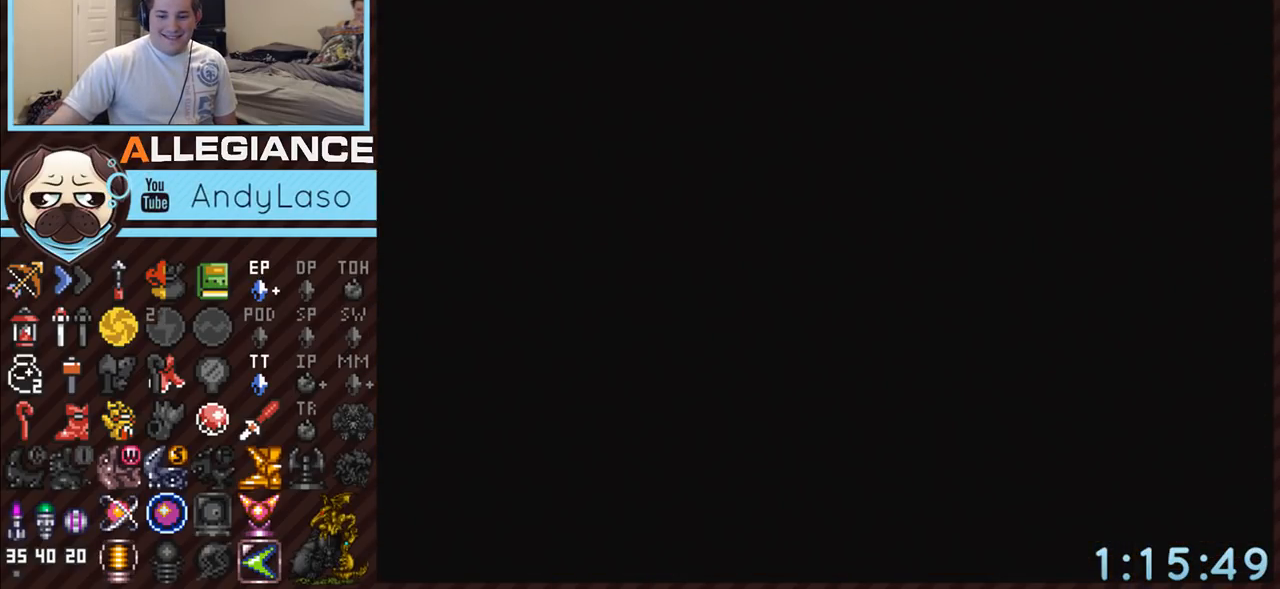
{"buttons": ["DPAD_UP"], "events": []}
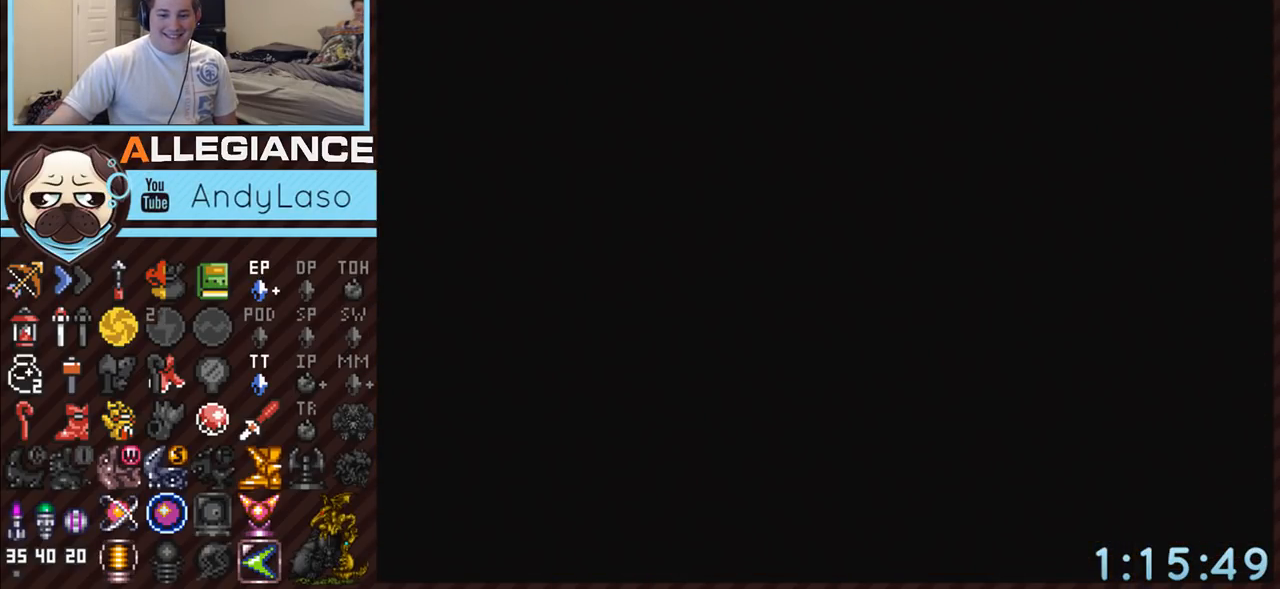
{"buttons": [], "events": [[300, "DPAD_UP", "up"]]}